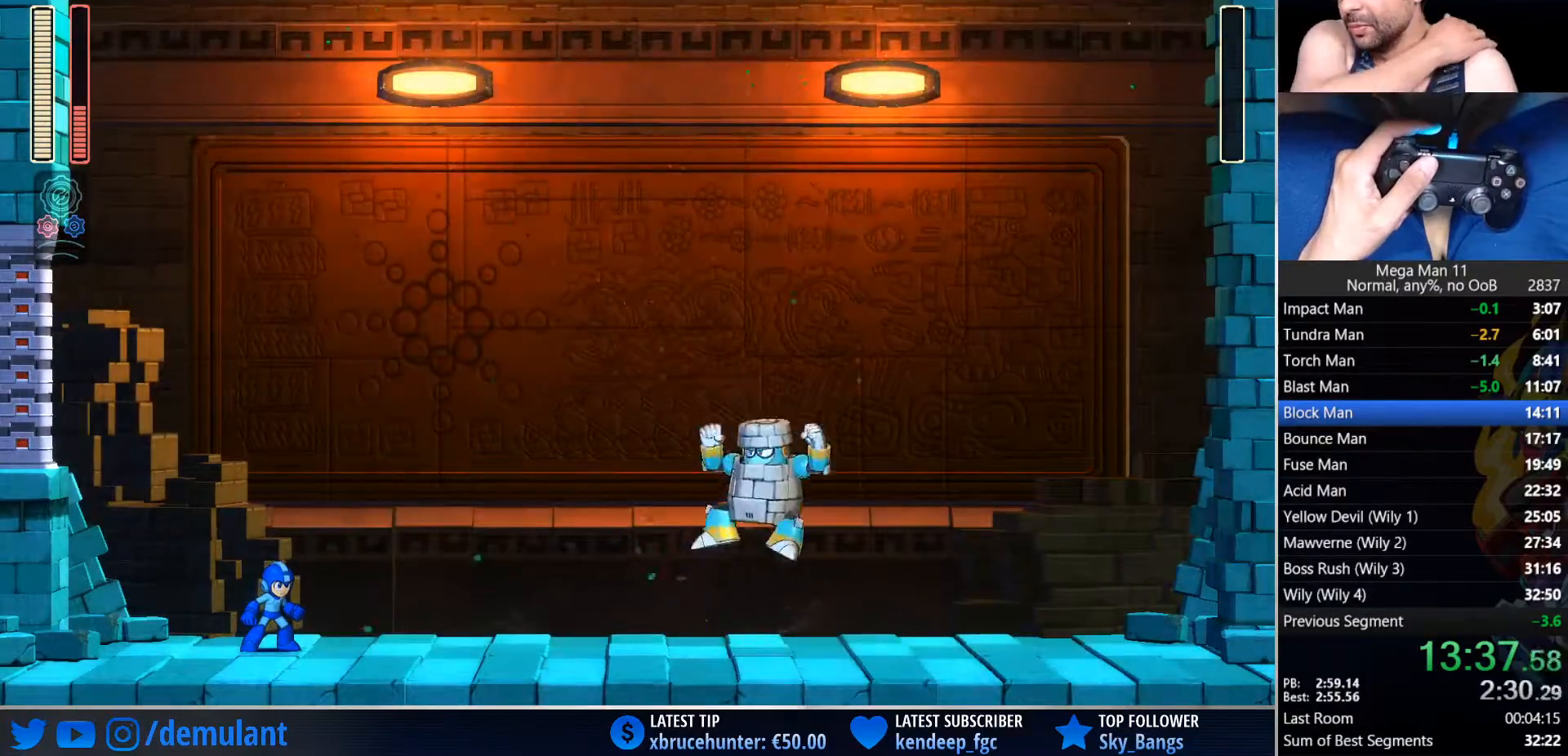
Gameplay with a controller (PlayStation layout); each line is a JSON object with the inputs held at the frame after it. "events" lists button and stick changes between this image and that frame as [ms after this image, input, new state], when the widget could be followed in between.
{"buttons": [], "left_stick": "center", "right_stick": "center", "events": []}
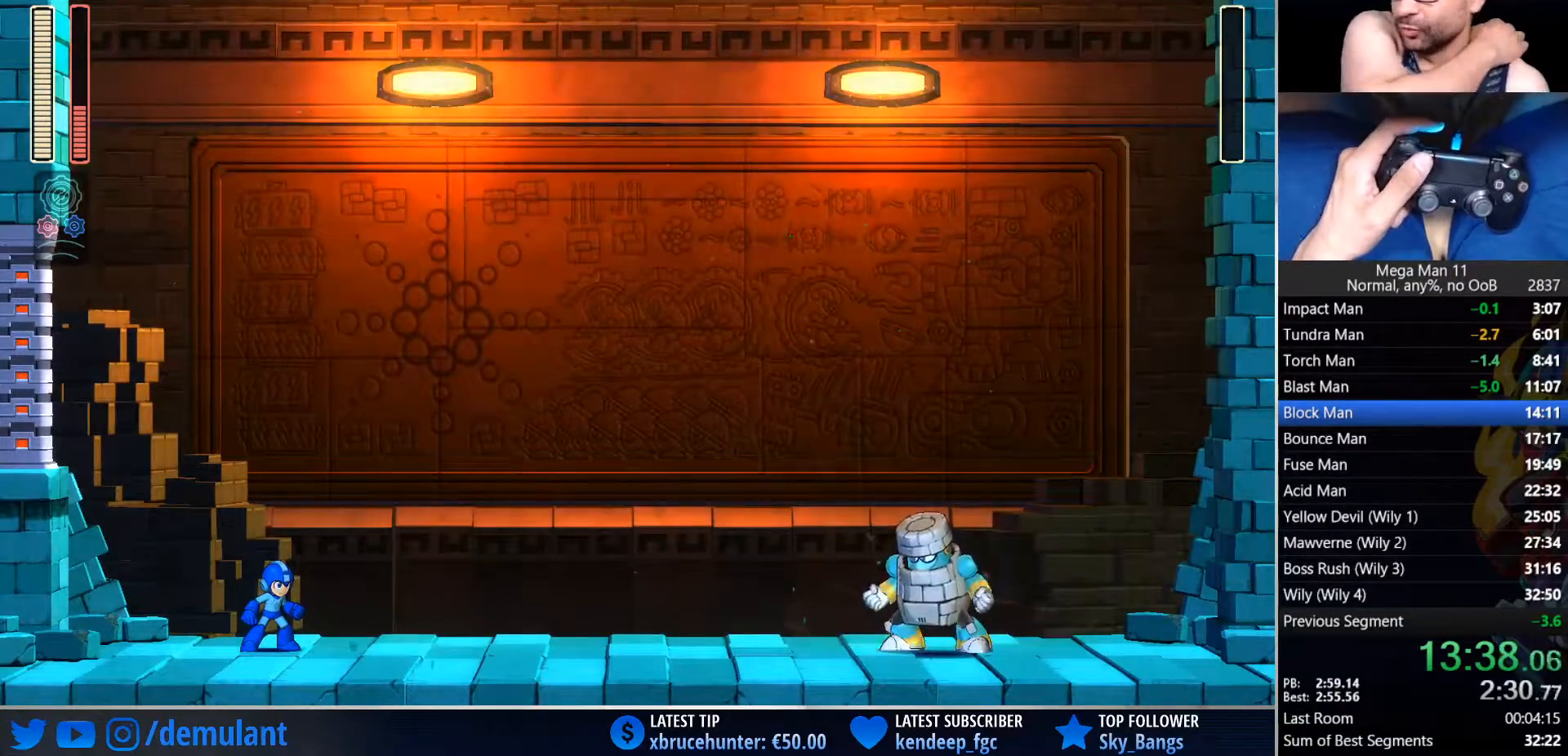
{"buttons": [], "left_stick": "center", "right_stick": "center", "events": []}
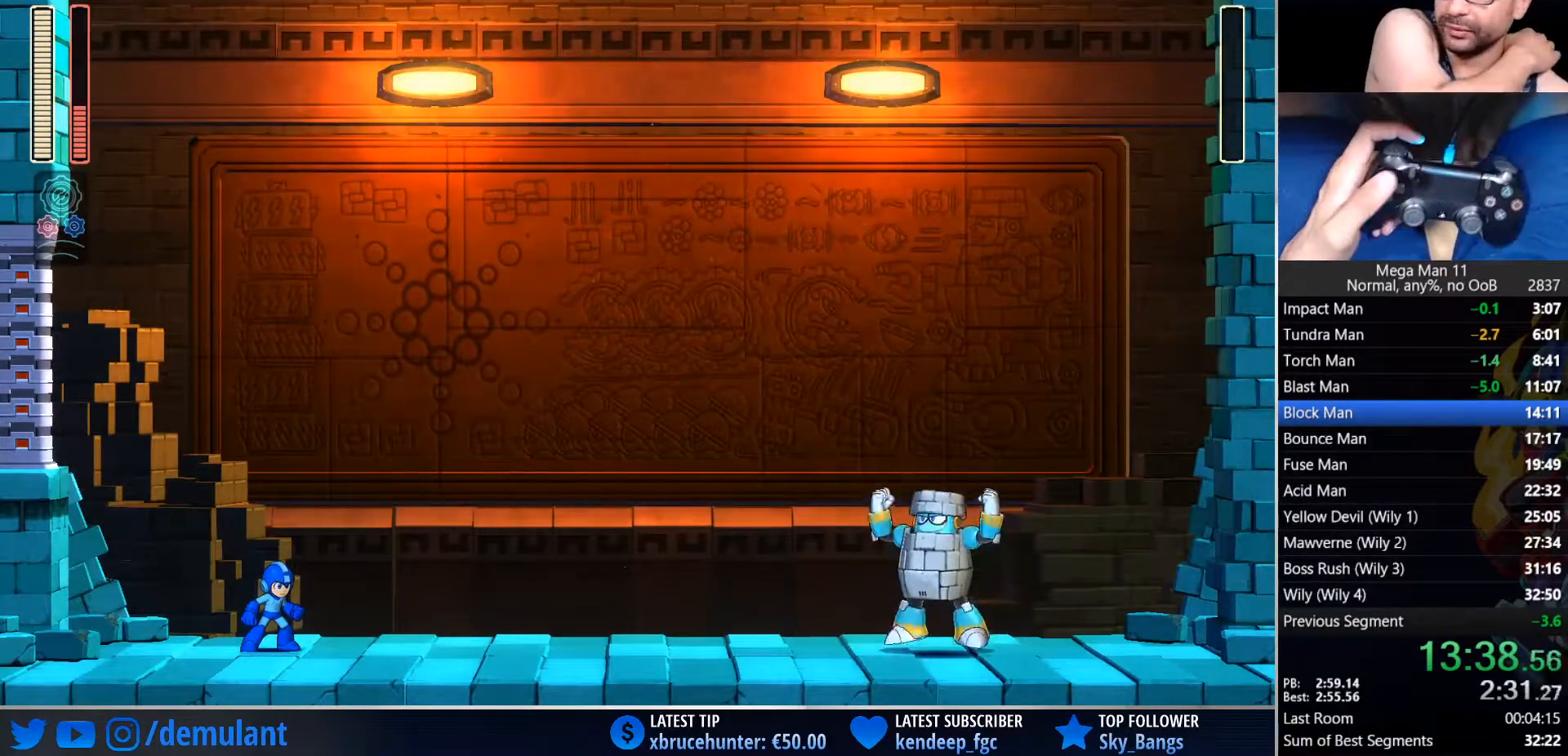
{"buttons": ["L1"], "left_stick": "center", "right_stick": "center", "events": [[467, "L1", "down"]]}
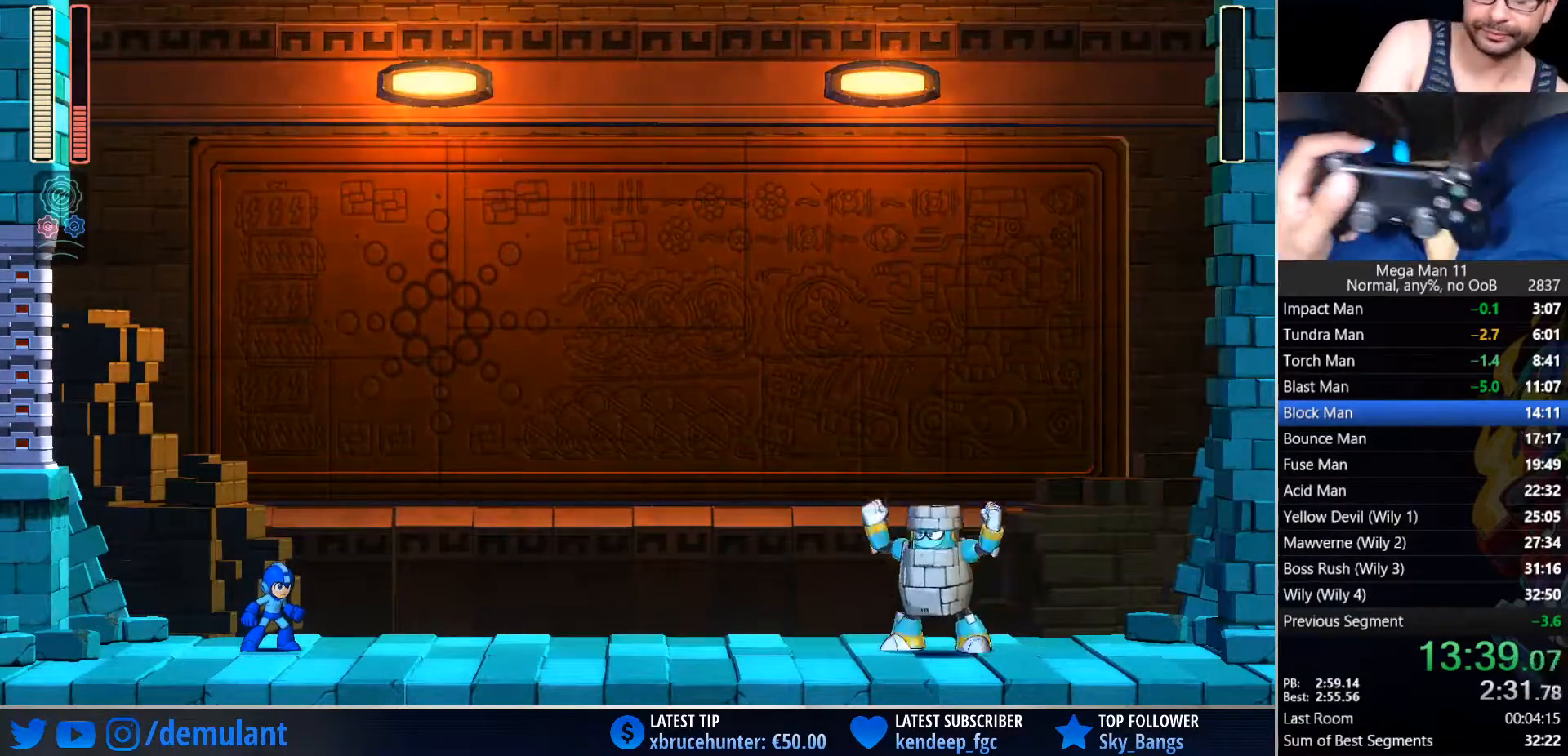
{"buttons": ["L1"], "left_stick": "center", "right_stick": "center", "events": []}
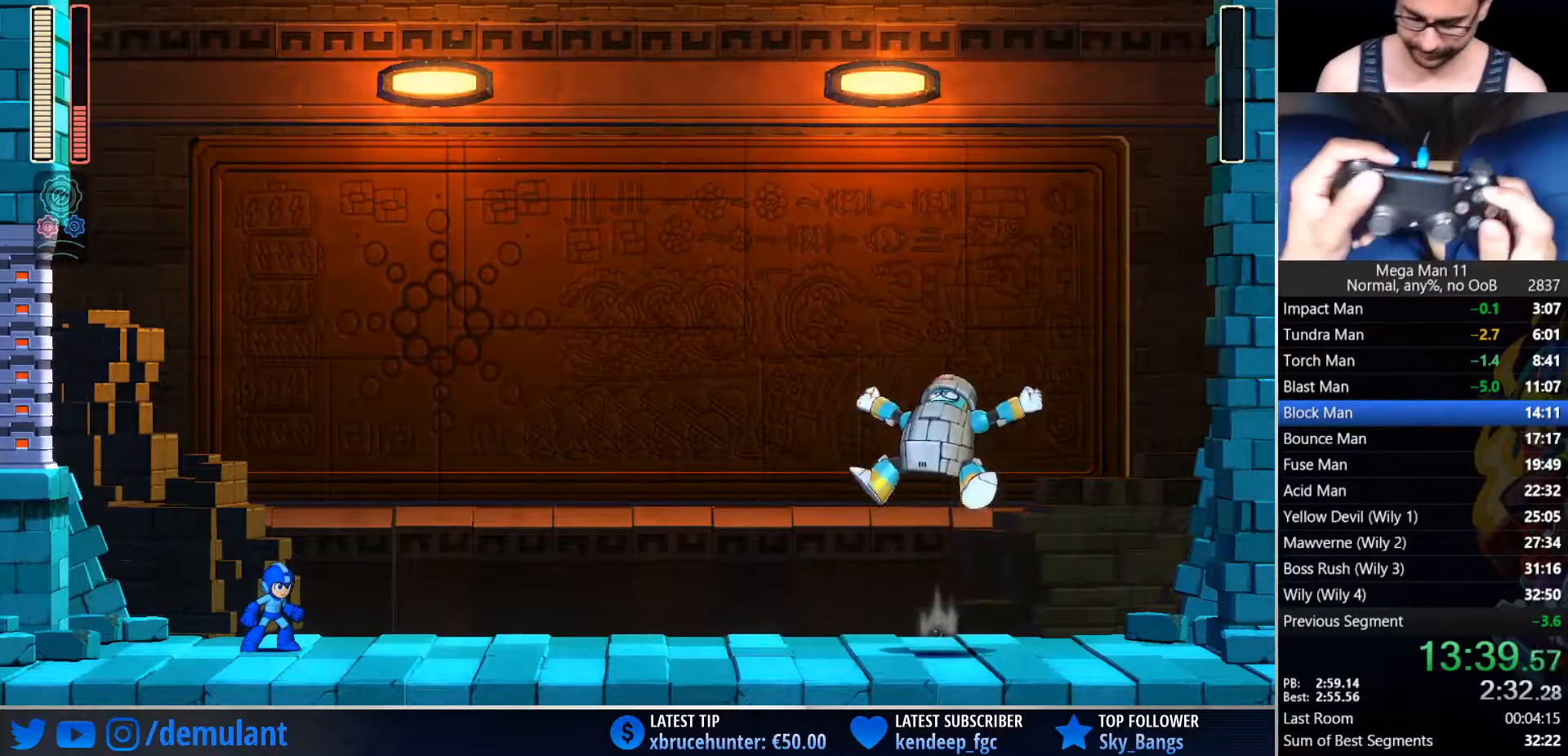
{"buttons": ["TRIANGLE", "L1"], "left_stick": "center", "right_stick": "center", "events": [[17, "TRIANGLE", "down"]]}
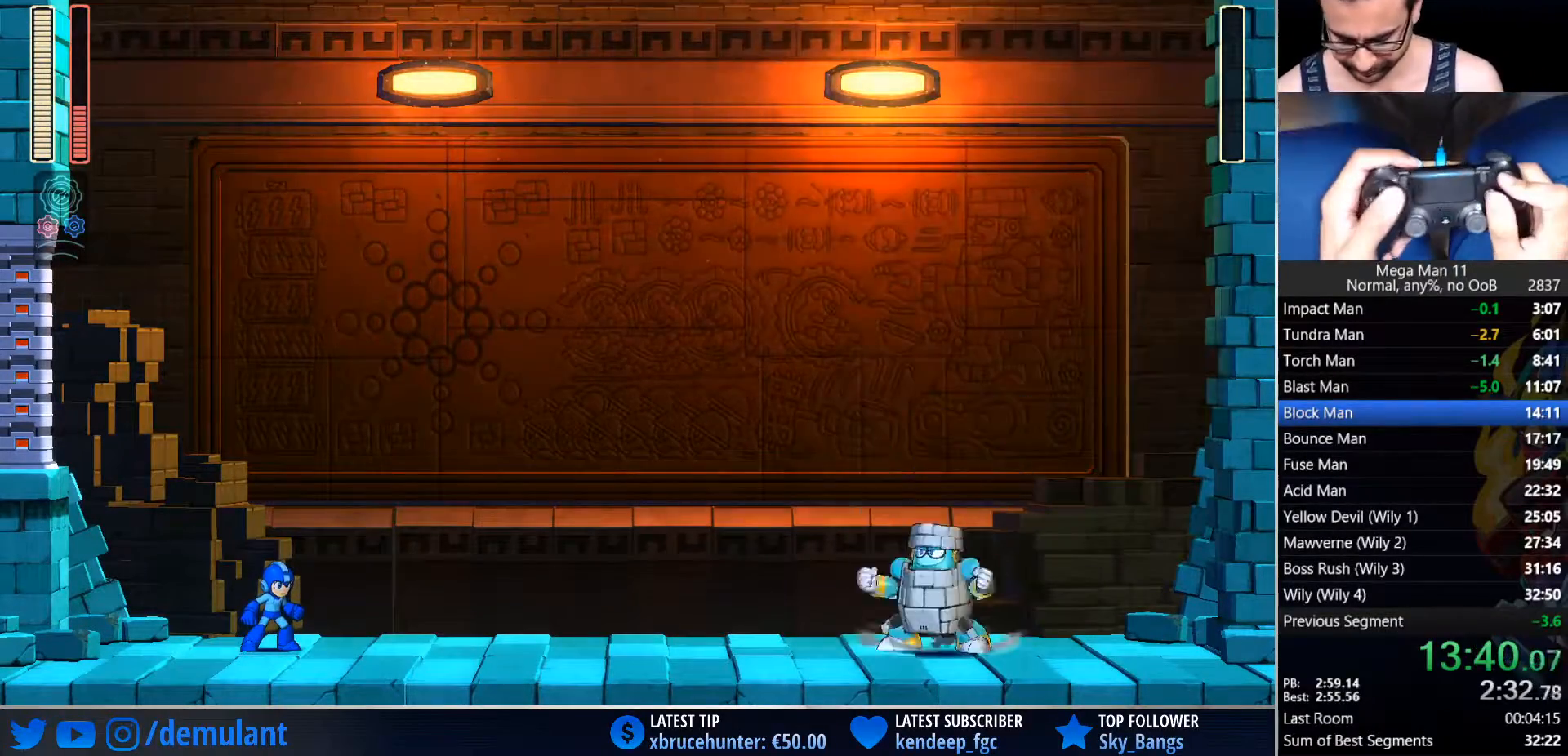
{"buttons": ["TRIANGLE", "L1"], "left_stick": "center", "right_stick": "center", "events": []}
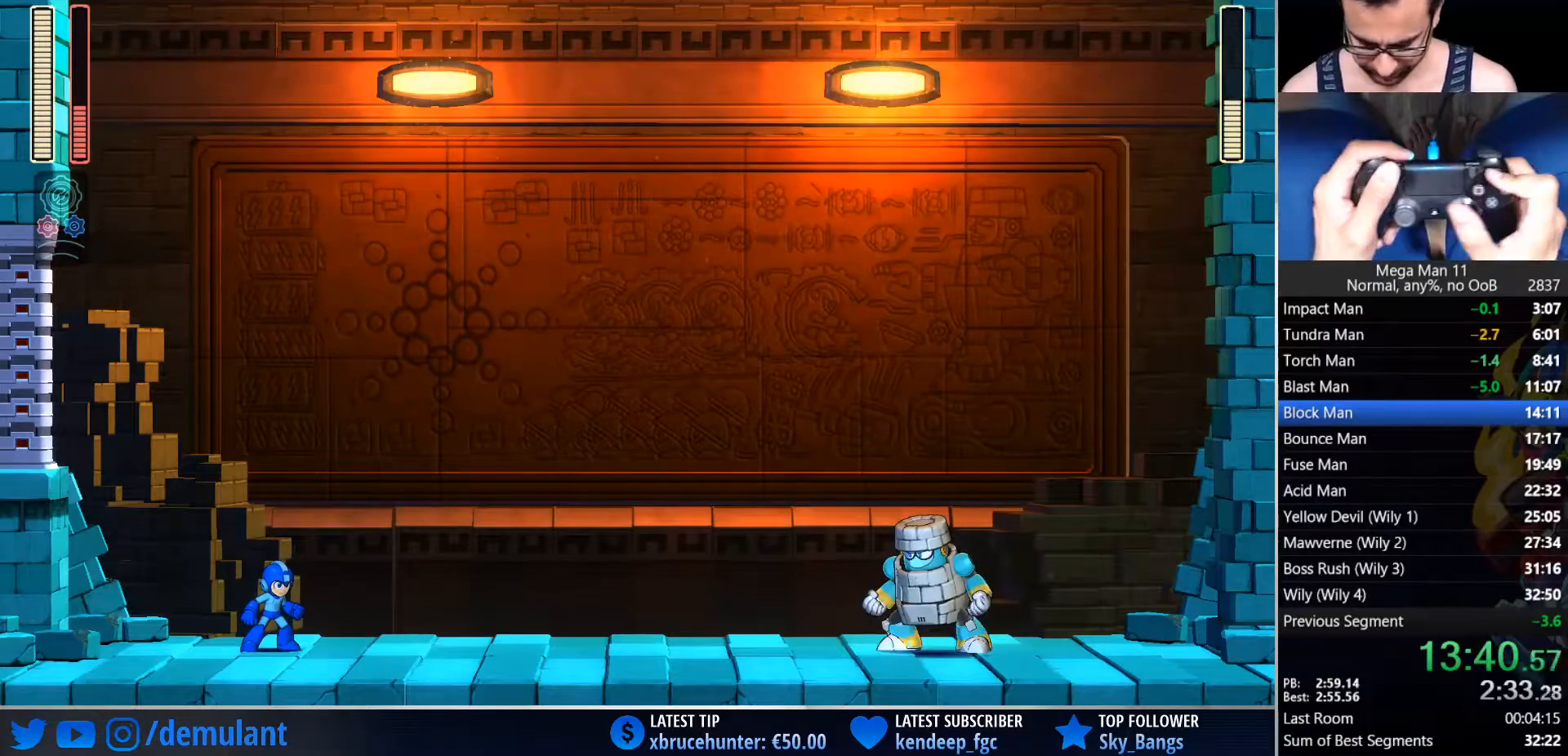
{"buttons": ["TRIANGLE", "L1", "DPAD_RIGHT"], "left_stick": "center", "right_stick": "down-right", "events": [[50, "DPAD_RIGHT", "down"], [83, "right_stick", "down-right"]]}
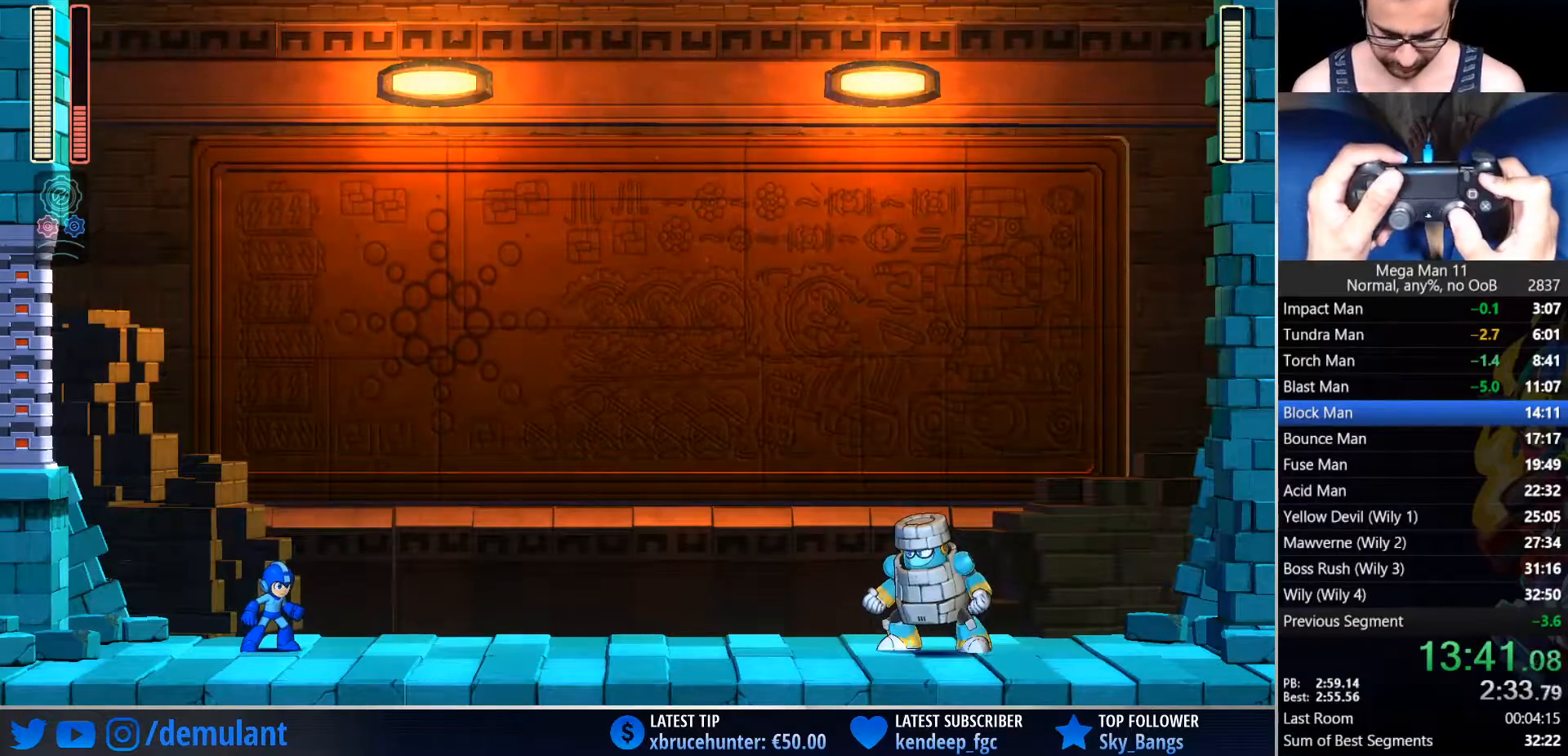
{"buttons": ["TRIANGLE", "L1", "DPAD_RIGHT"], "left_stick": "center", "right_stick": "down-right", "events": []}
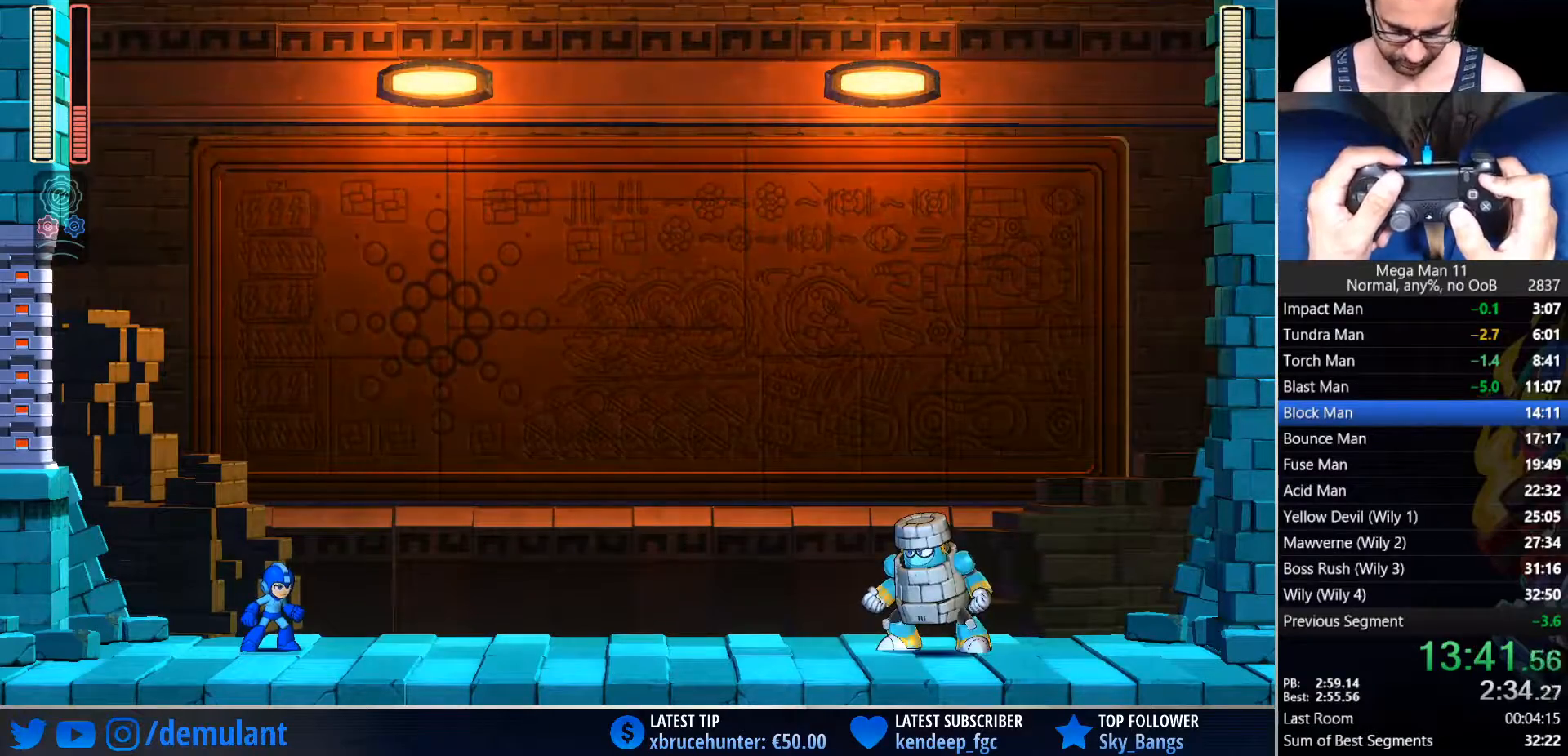
{"buttons": ["TRIANGLE", "L1", "DPAD_RIGHT"], "left_stick": "center", "right_stick": "down-right", "events": []}
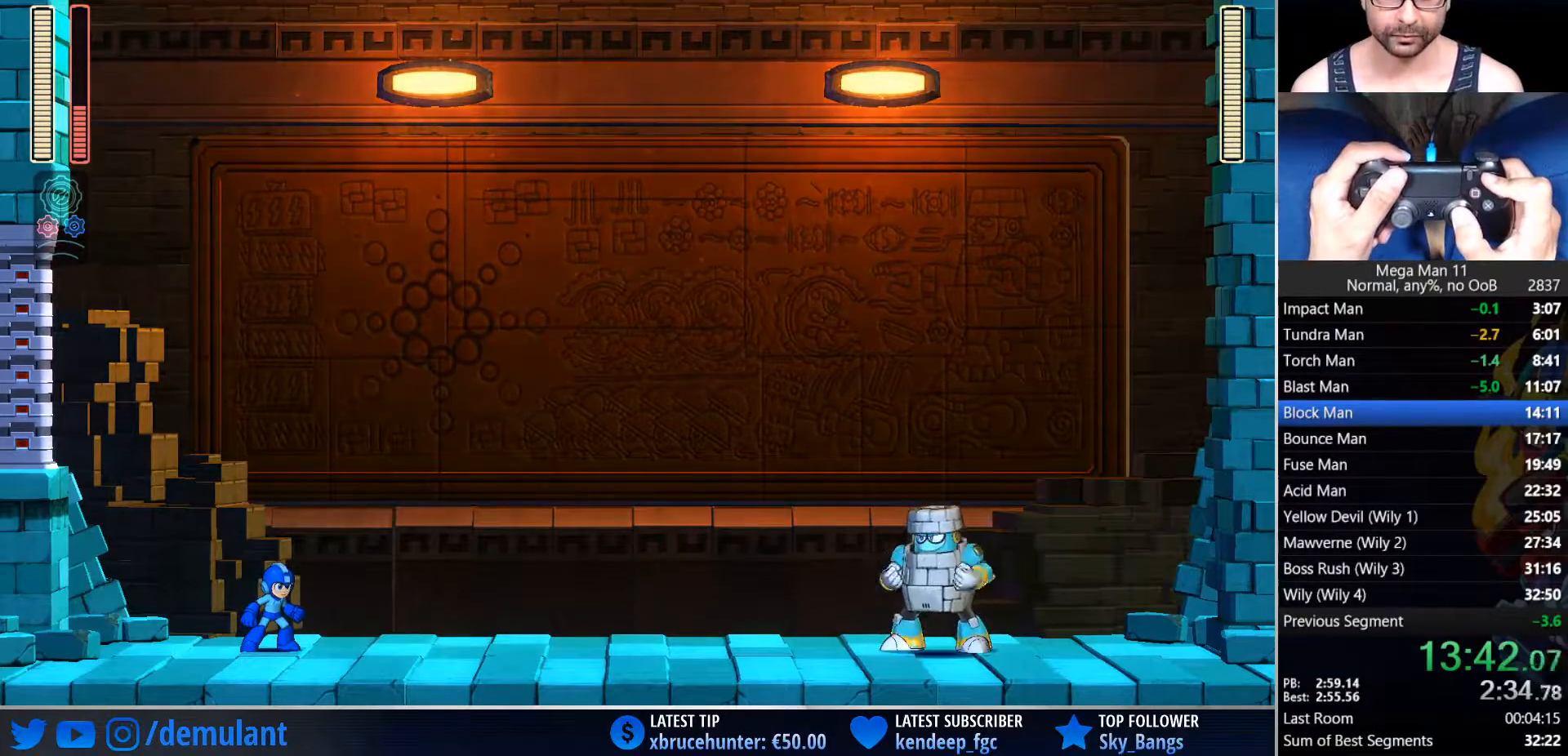
{"buttons": ["TRIANGLE", "L1", "DPAD_RIGHT"], "left_stick": "center", "right_stick": "down-right", "events": []}
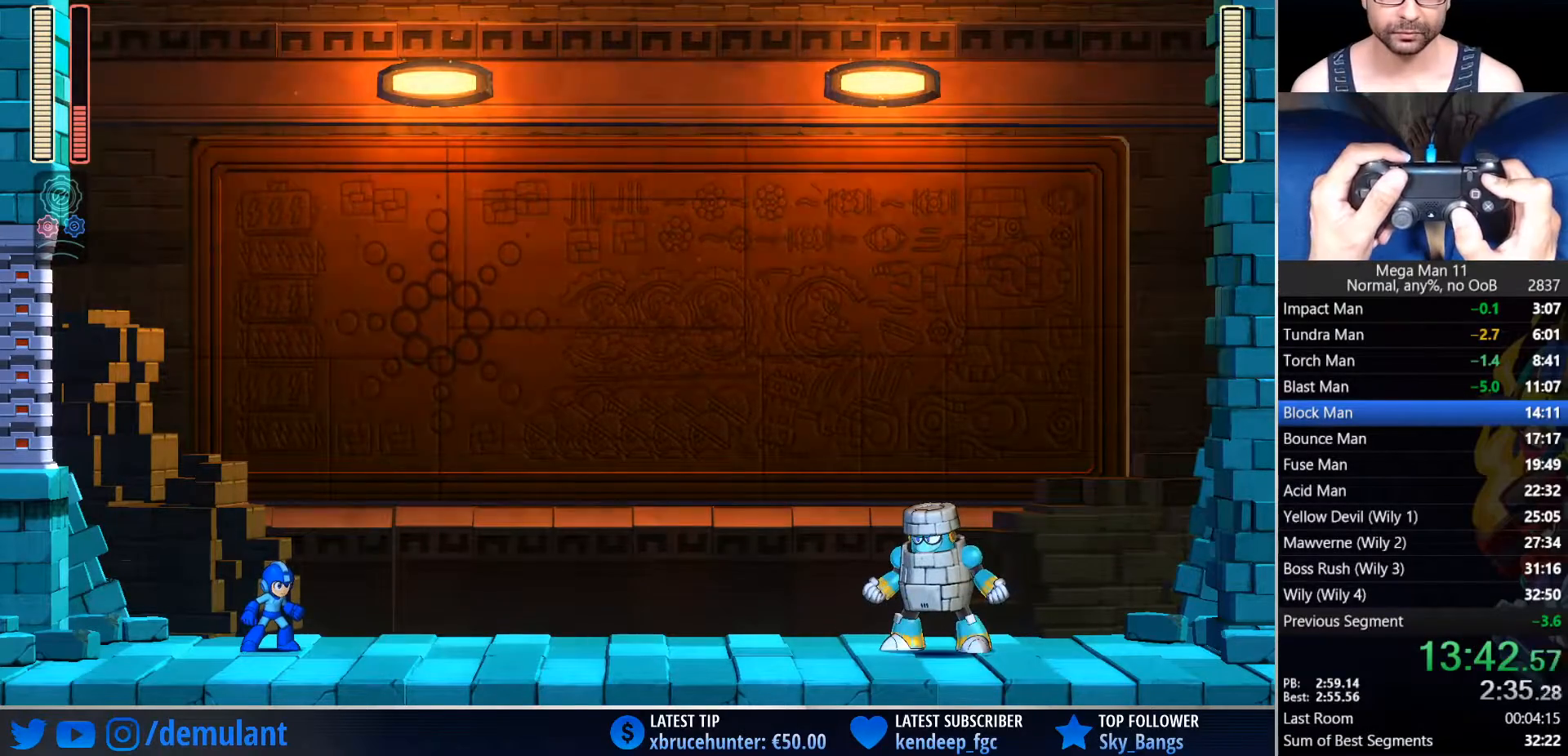
{"buttons": ["TRIANGLE", "L1", "DPAD_RIGHT"], "left_stick": "center", "right_stick": "down-right"}
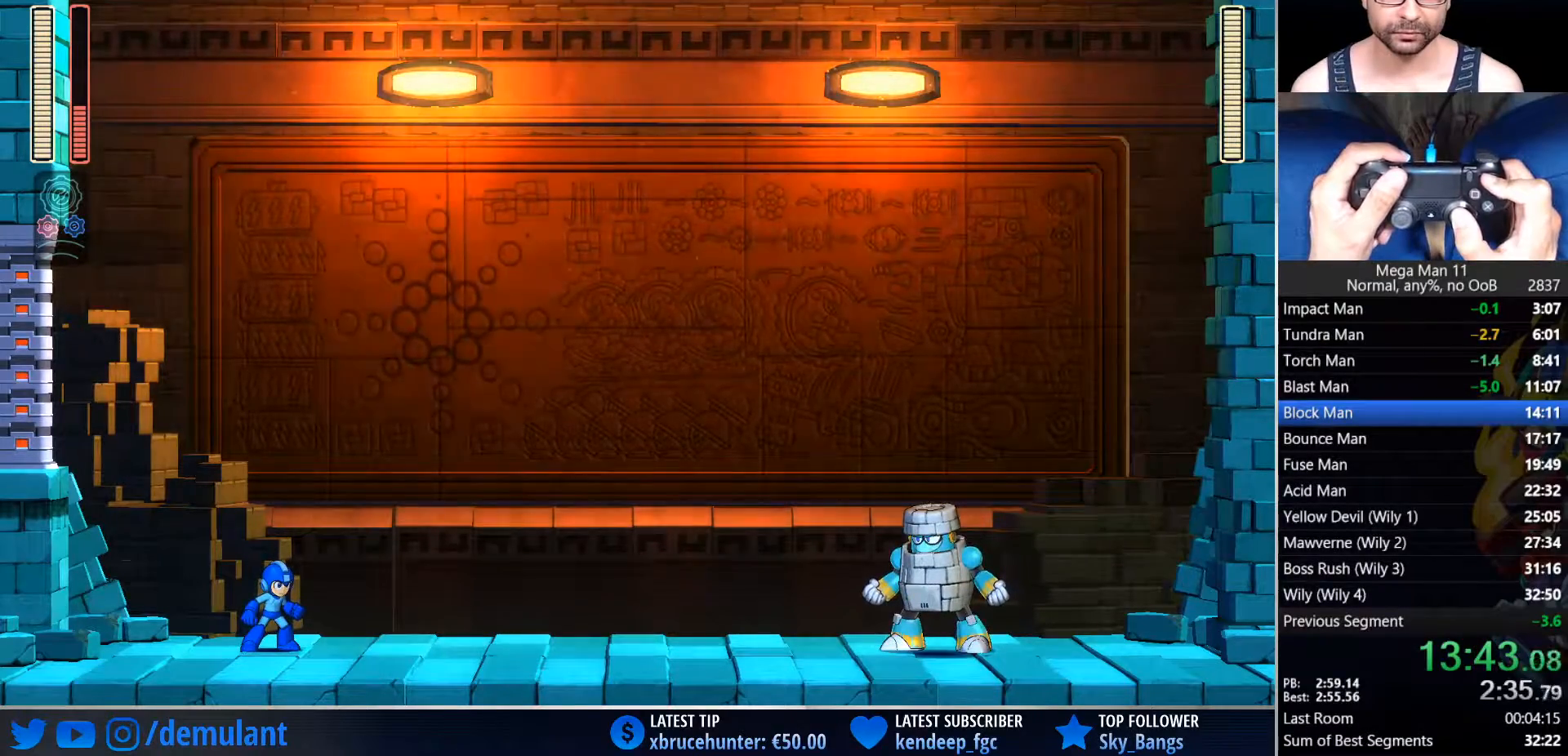
{"buttons": ["DPAD_RIGHT"], "left_stick": "center", "right_stick": "down-right", "events": [[450, "L1", "up"], [483, "TRIANGLE", "up"]]}
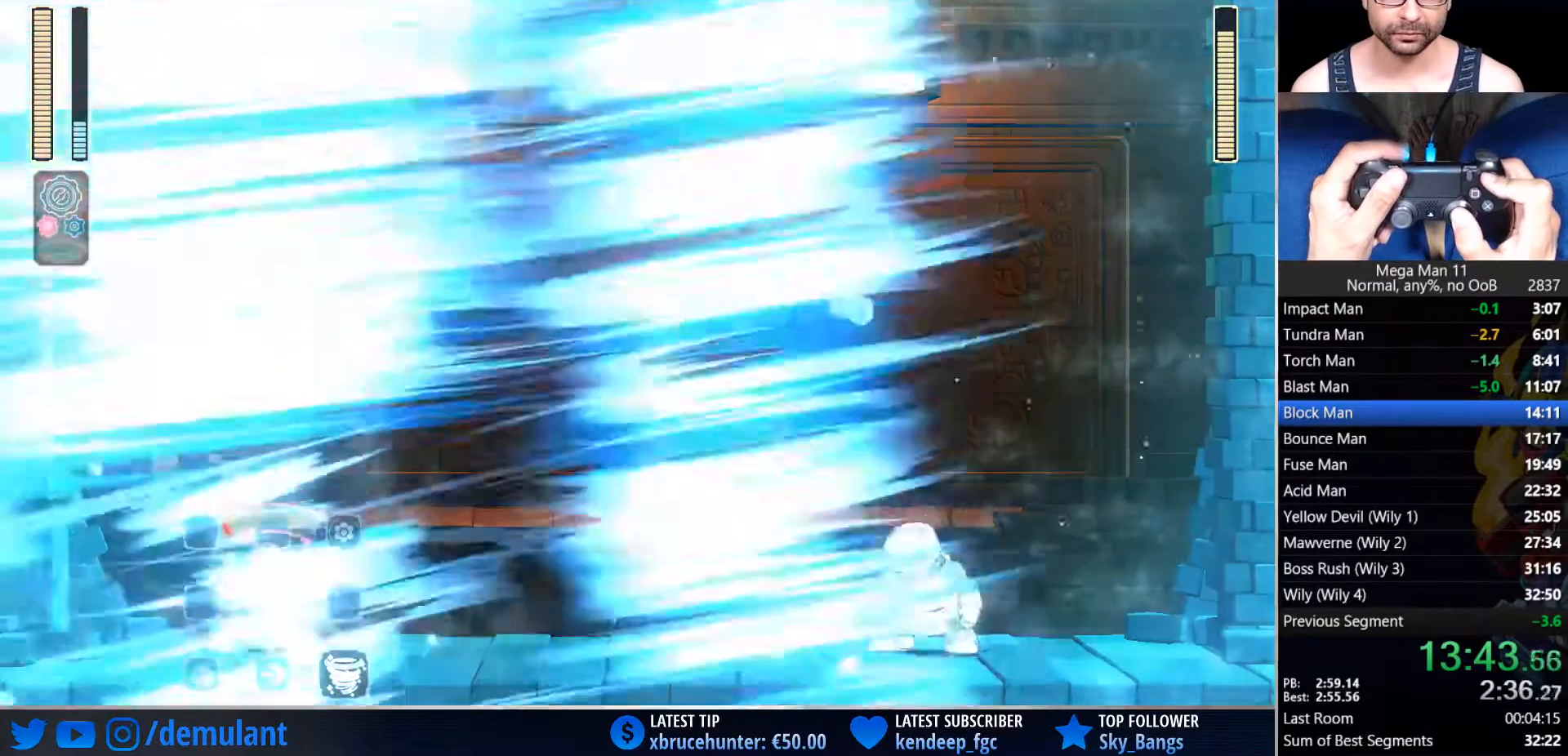
{"buttons": ["DPAD_RIGHT"], "left_stick": "center", "right_stick": "right"}
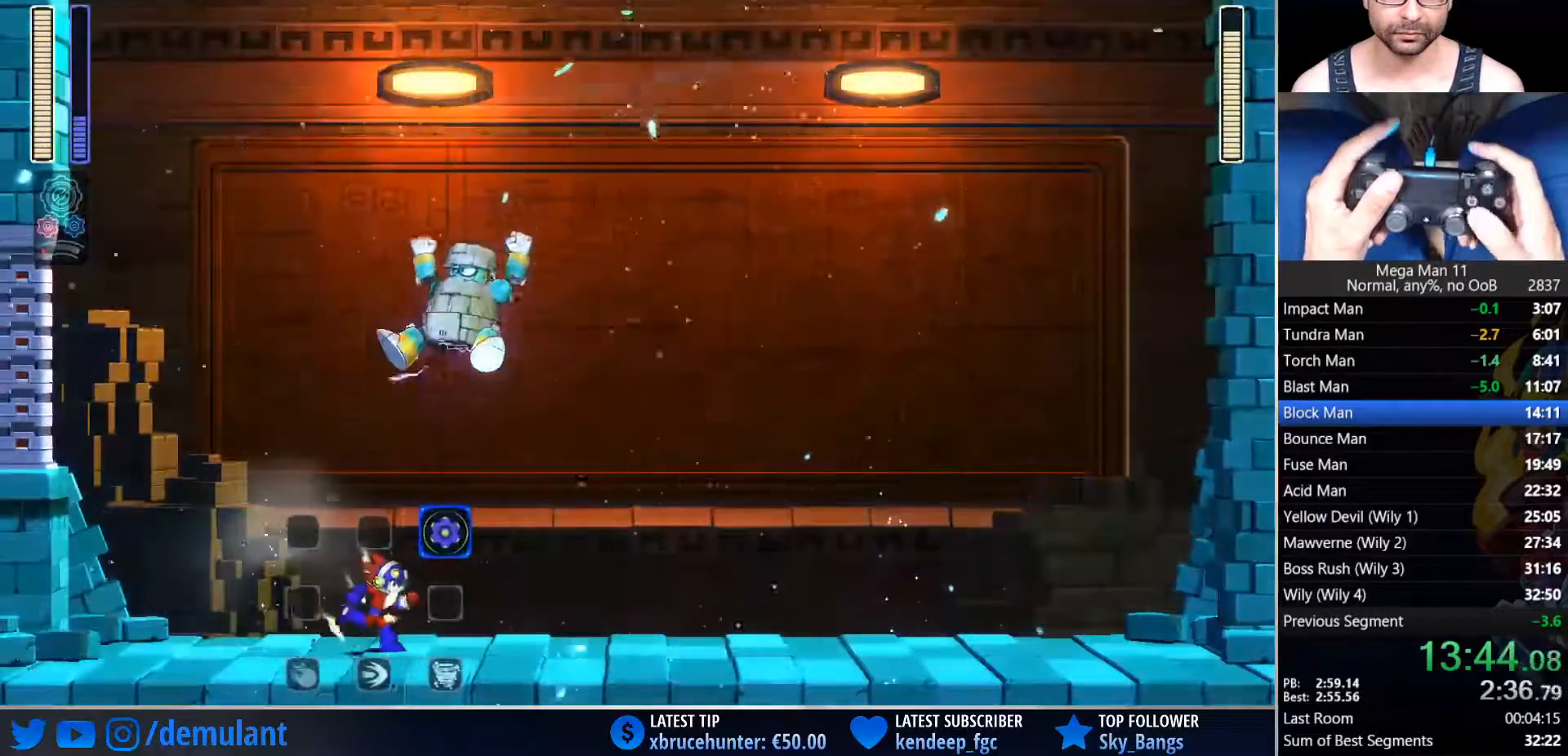
{"buttons": [], "left_stick": "center", "right_stick": "center"}
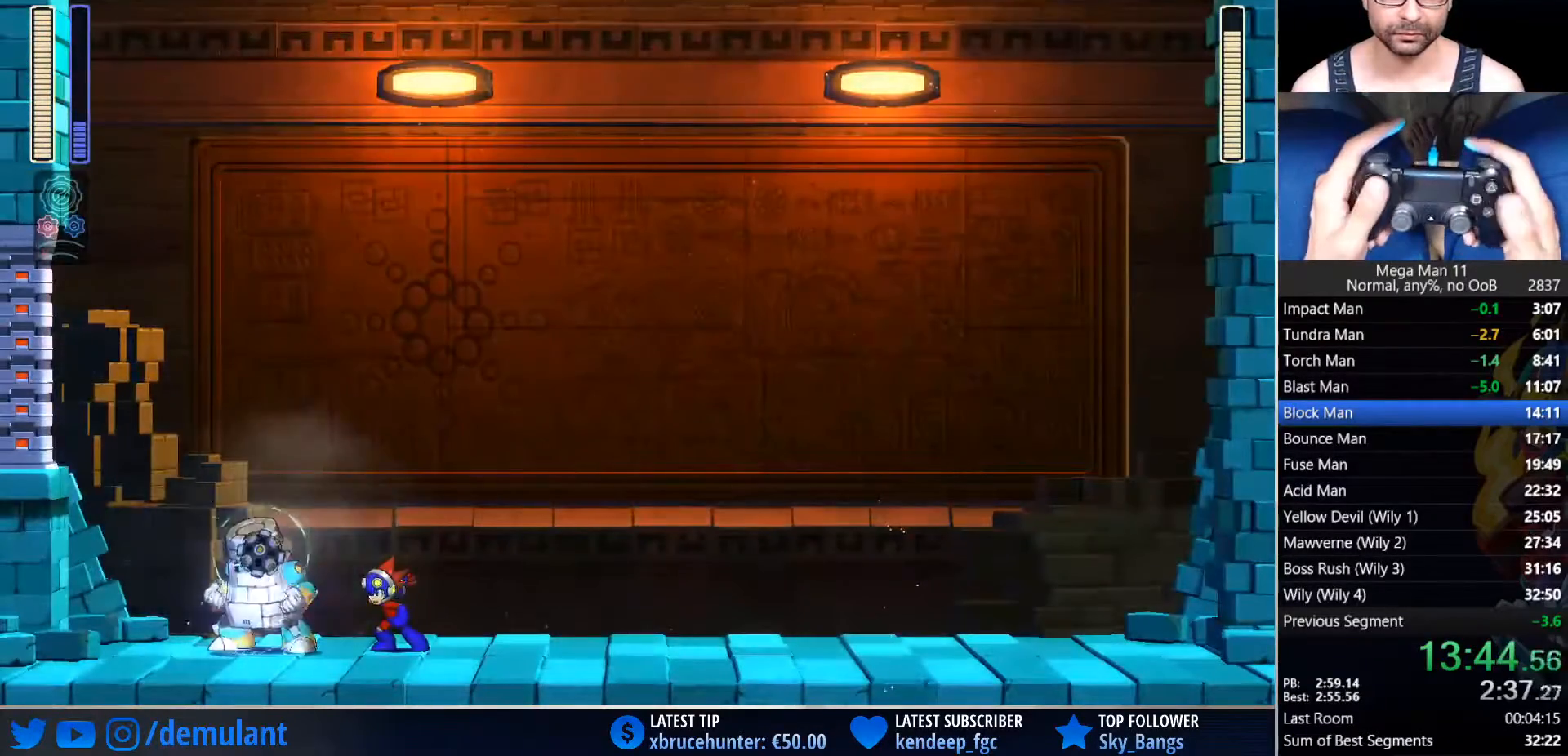
{"buttons": ["DPAD_RIGHT"], "left_stick": "center", "right_stick": "center", "events": [[67, "TRIANGLE", "down"], [233, "TRIANGLE", "up"], [283, "DPAD_DOWN", "down"], [383, "SQUARE", "down"], [417, "DPAD_RIGHT", "down"], [433, "DPAD_DOWN", "up"], [467, "SQUARE", "up"]]}
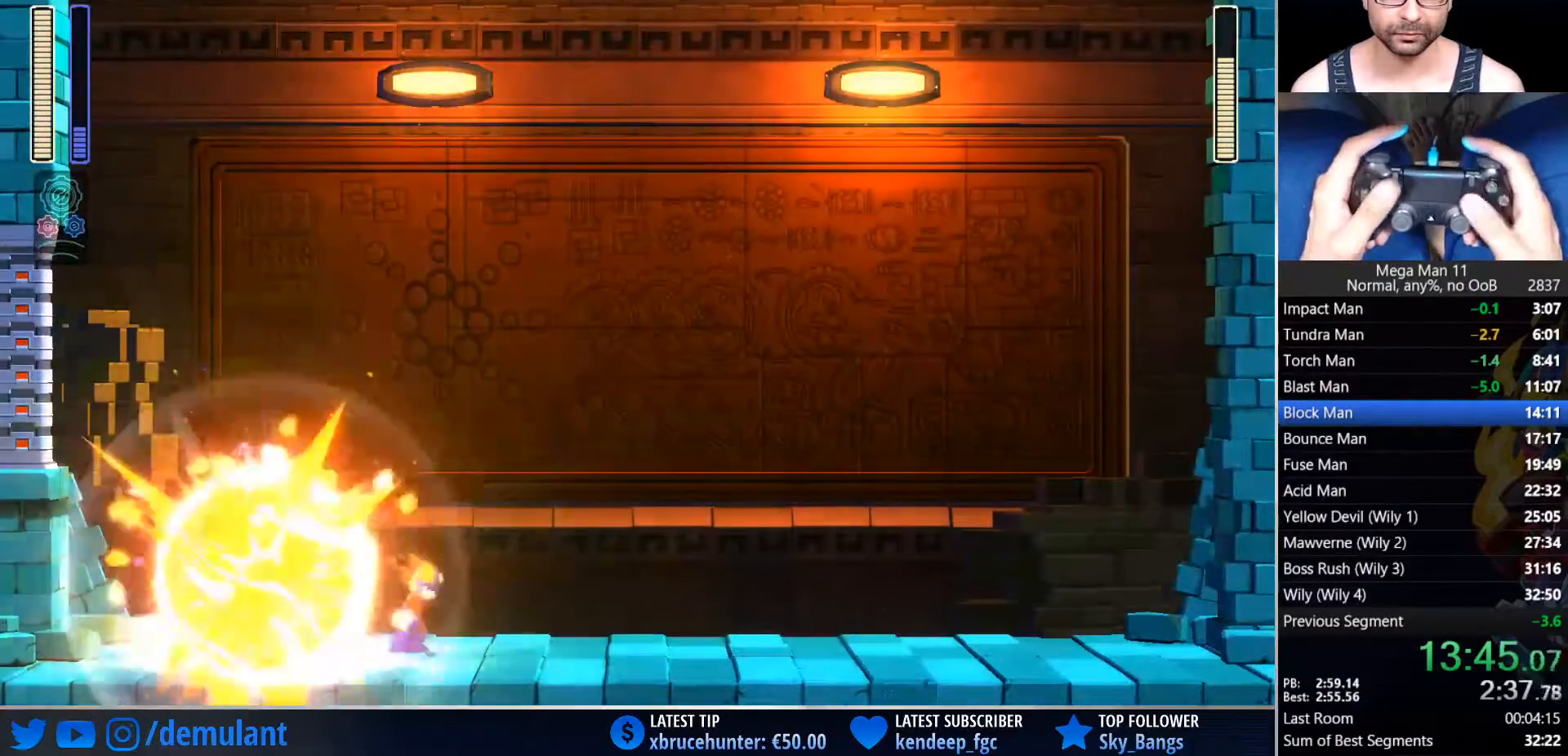
{"buttons": ["TRIANGLE", "DPAD_RIGHT"], "left_stick": "center", "right_stick": "center", "events": [[17, "TRIANGLE", "down"]]}
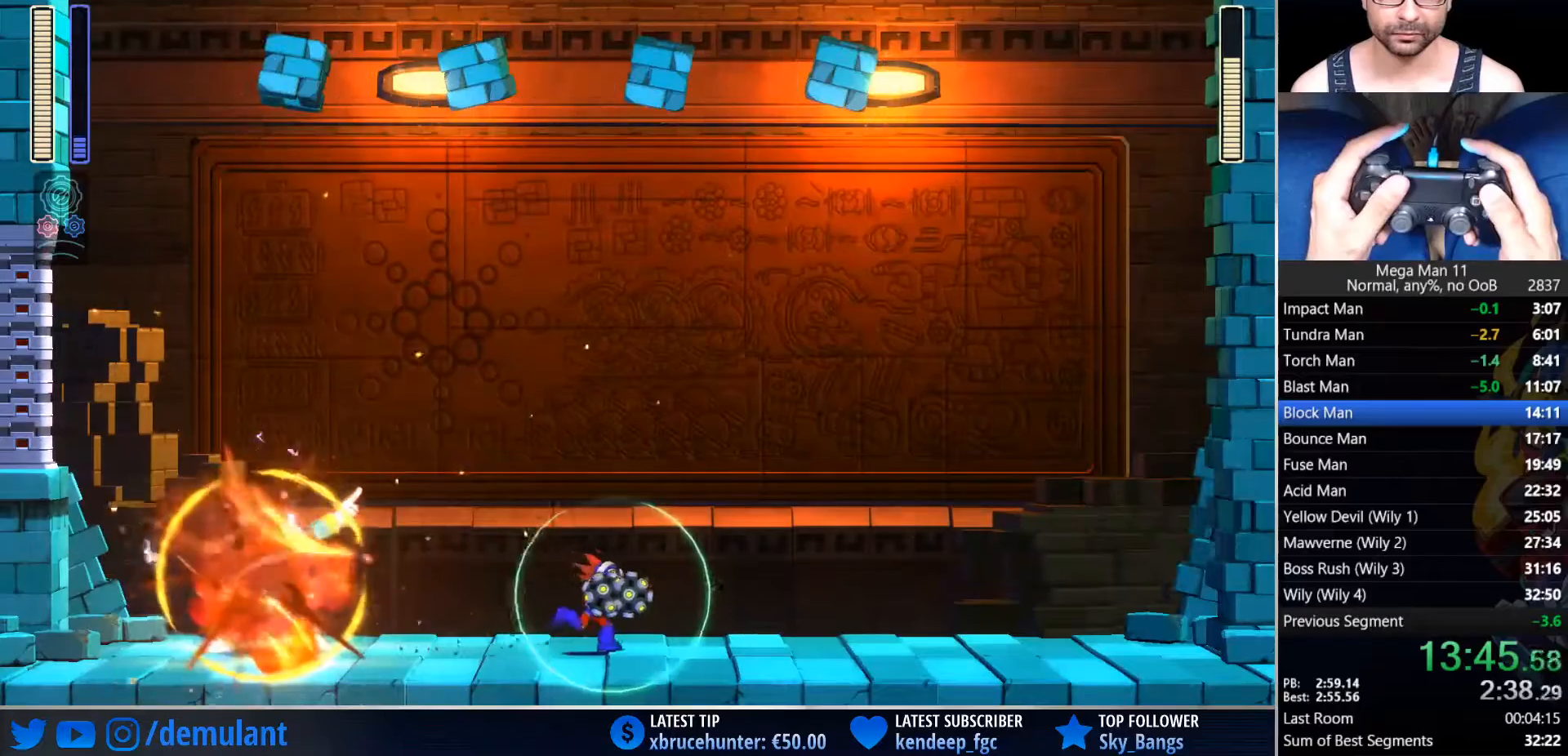
{"buttons": ["TRIANGLE", "DPAD_RIGHT"], "left_stick": "center", "right_stick": "center", "events": []}
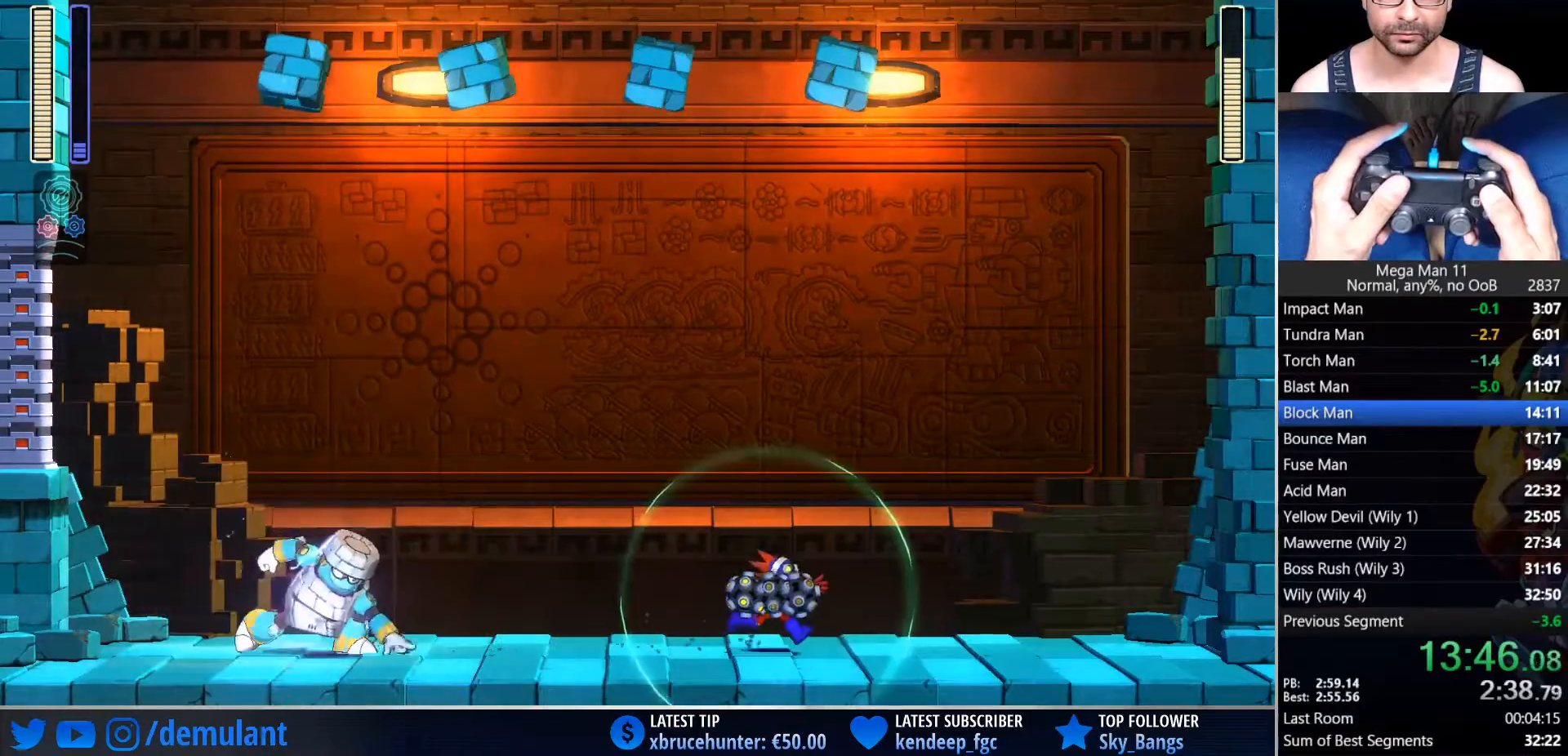
{"buttons": ["SQUARE", "DPAD_RIGHT"], "left_stick": "center", "right_stick": "center", "events": [[133, "TRIANGLE", "up"], [250, "SQUARE", "down"], [283, "L1", "down"], [283, "R2", "down"], [400, "L1", "up"], [500, "R2", "up"]]}
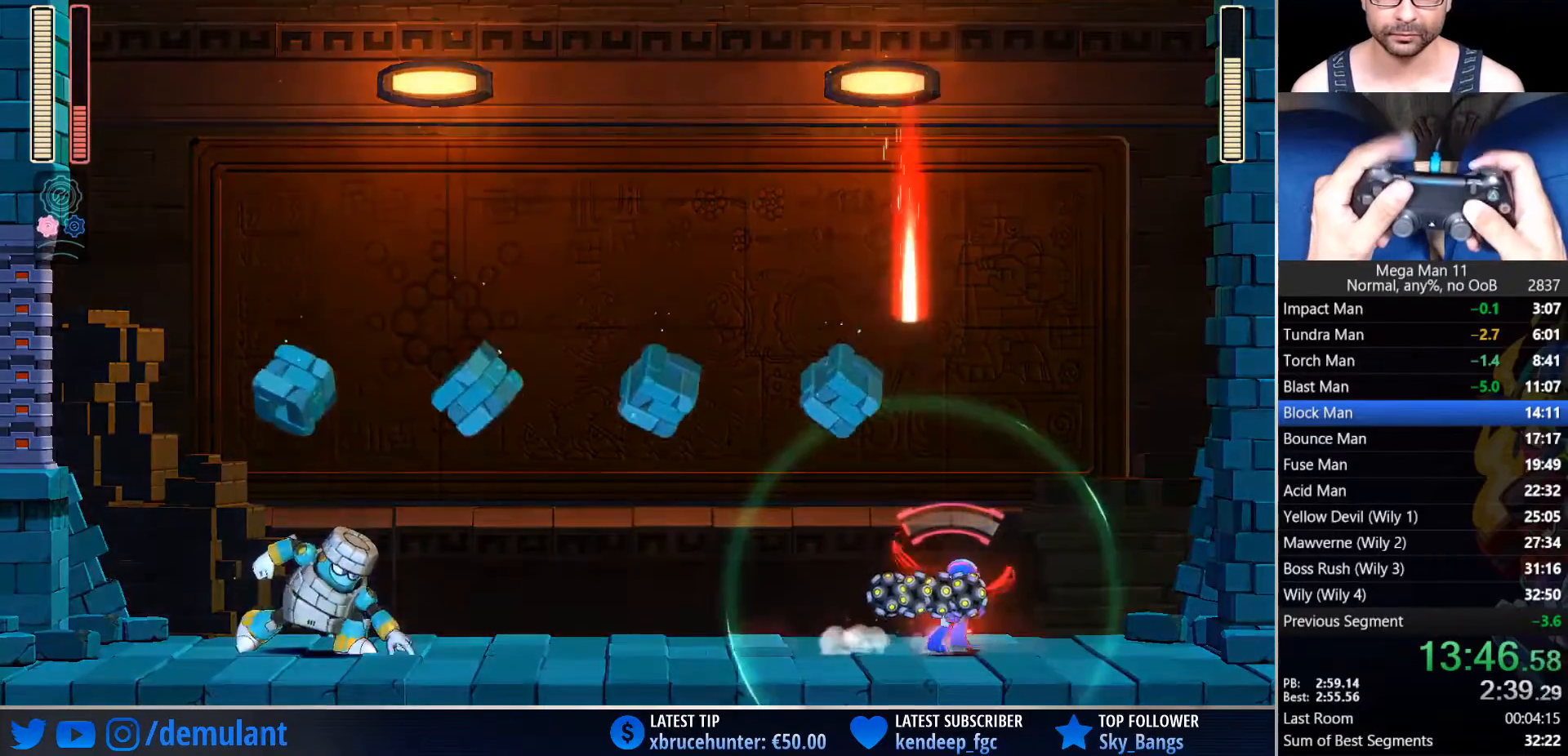
{"buttons": ["SQUARE"], "left_stick": "center", "right_stick": "center", "events": [[167, "DPAD_RIGHT", "up"]]}
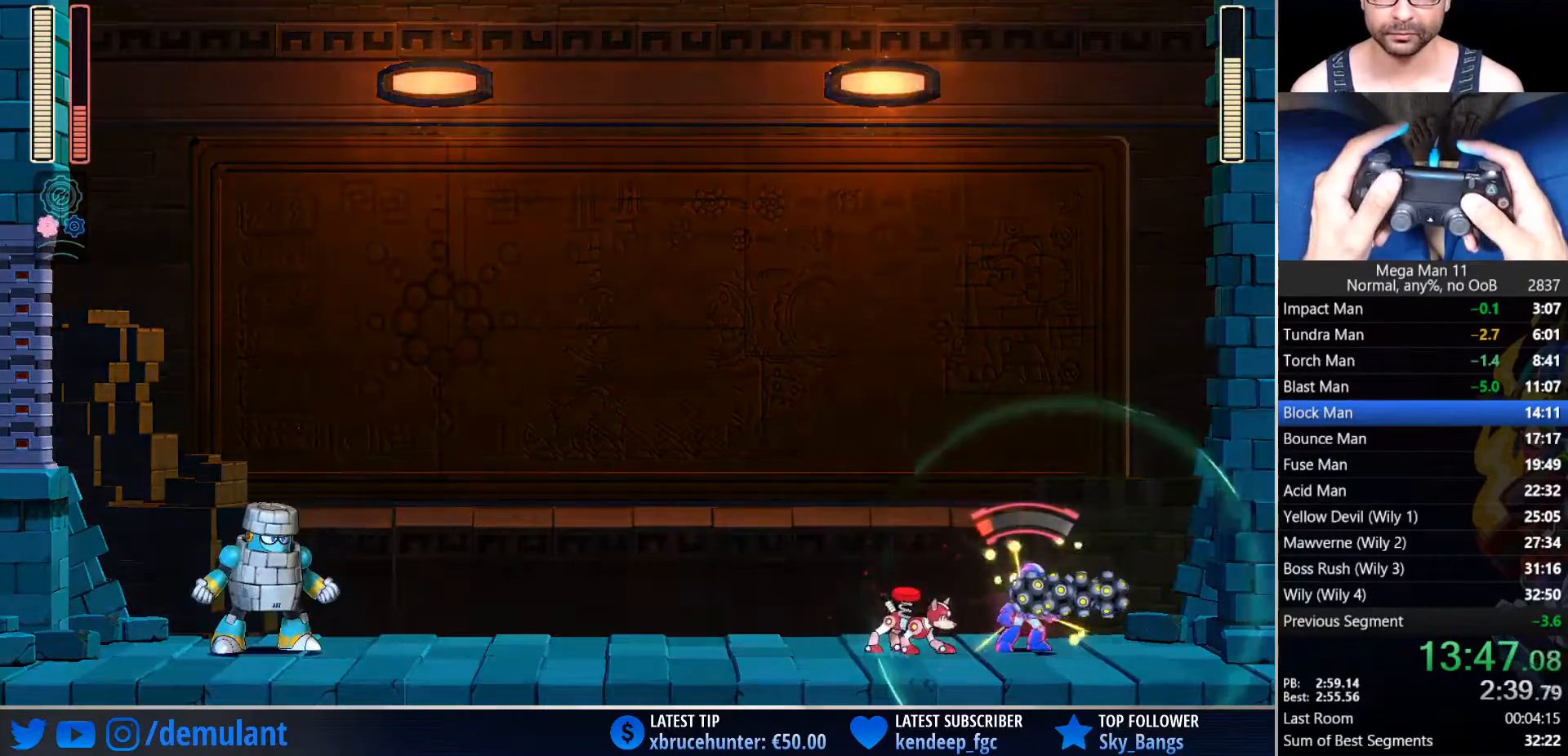
{"buttons": ["CROSS", "SQUARE"], "left_stick": "center", "right_stick": "center", "events": [[333, "CROSS", "down"]]}
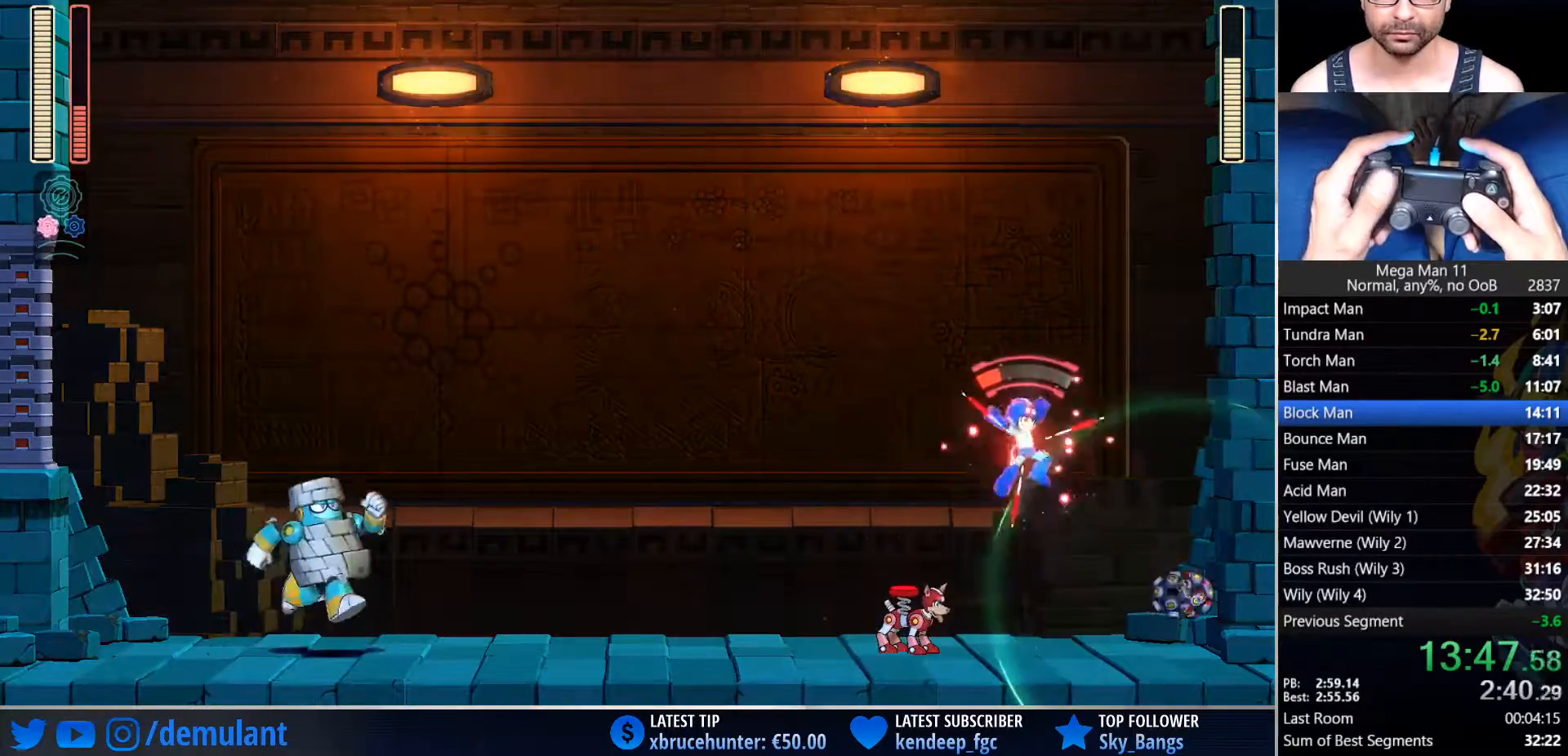
{"buttons": ["SQUARE"], "left_stick": "center", "right_stick": "center", "events": [[17, "DPAD_LEFT", "down"], [250, "CROSS", "up"], [367, "DPAD_LEFT", "up"]]}
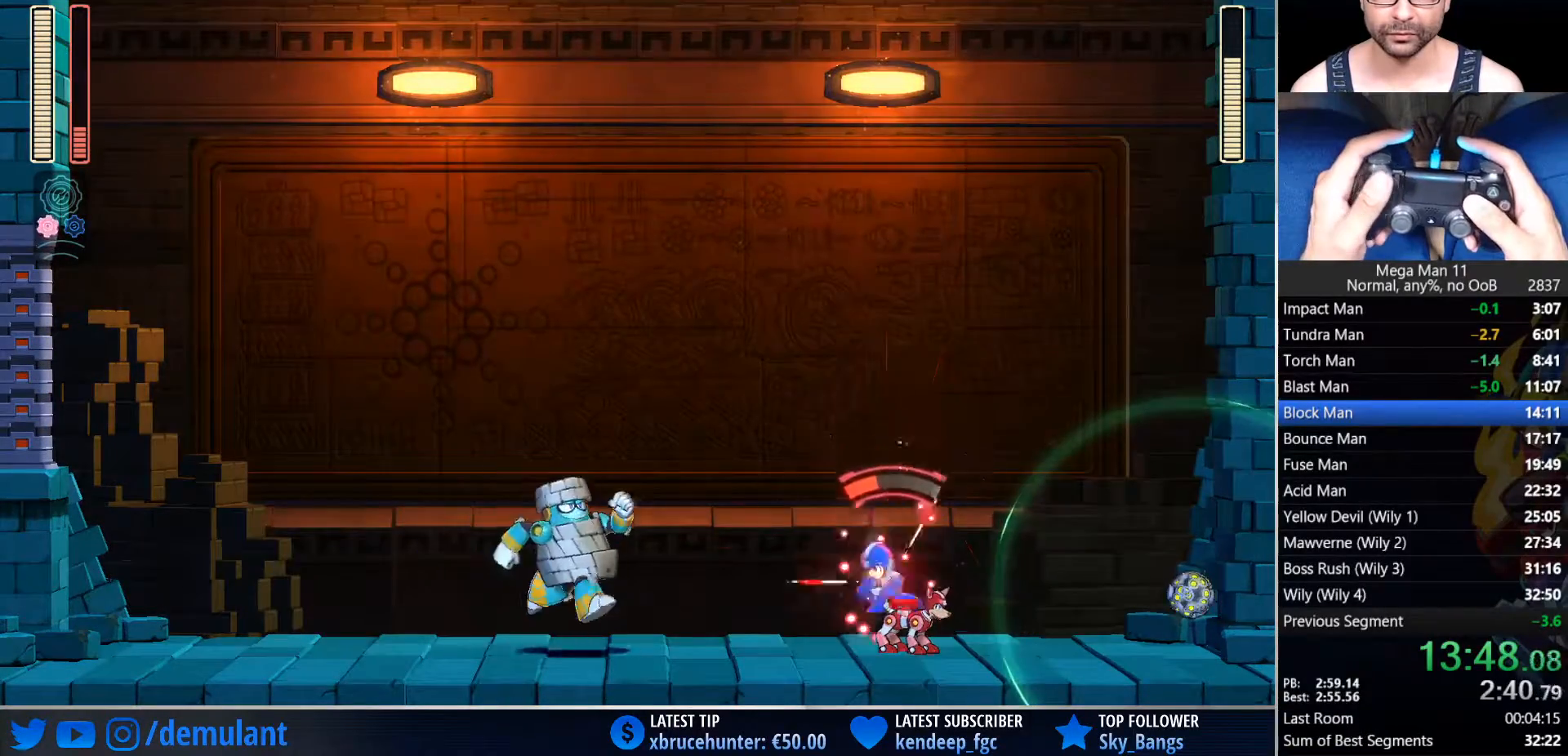
{"buttons": ["SQUARE", "DPAD_LEFT"], "left_stick": "center", "right_stick": "center", "events": [[100, "DPAD_LEFT", "down"]]}
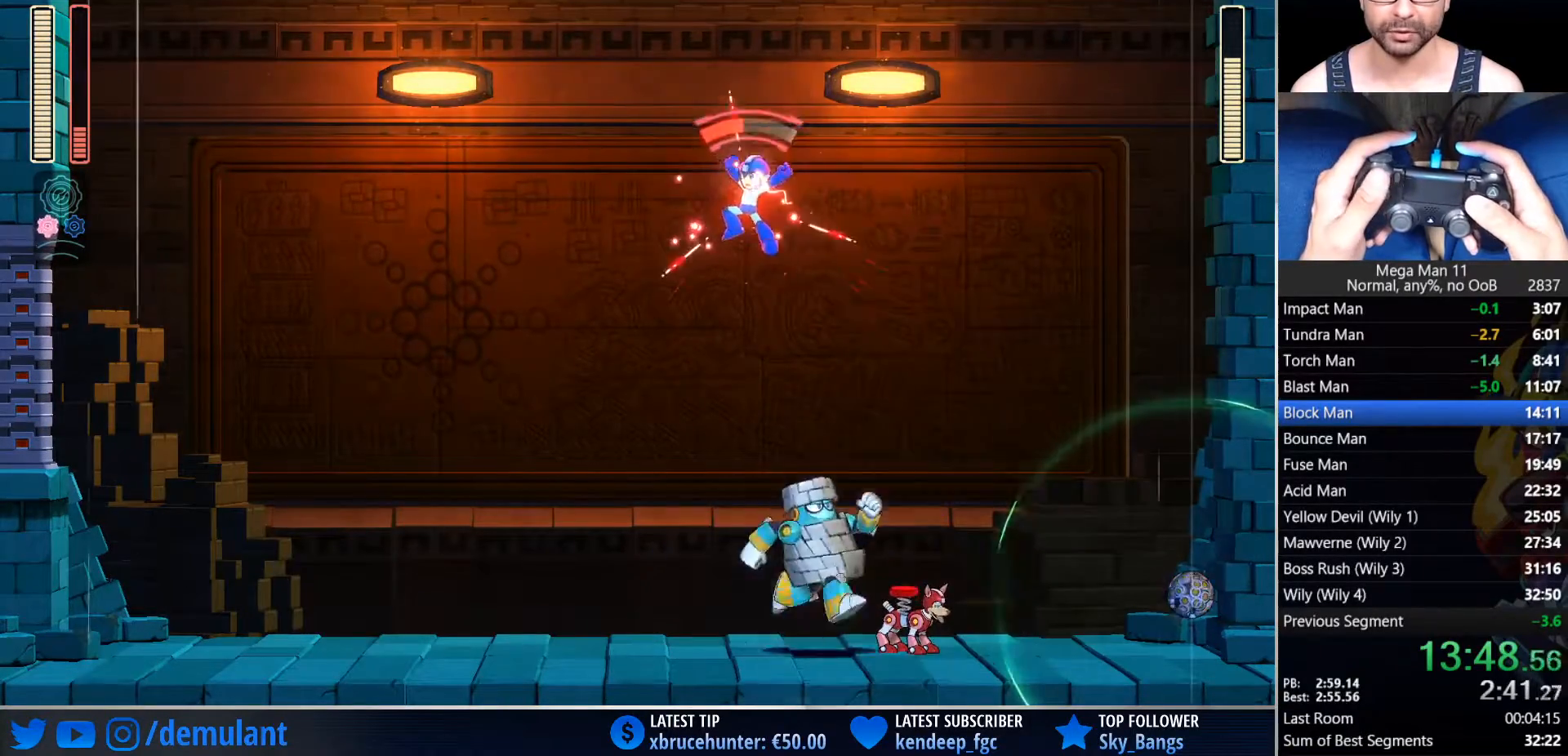
{"buttons": ["SQUARE", "DPAD_RIGHT"], "left_stick": "center", "right_stick": "center", "events": [[150, "DPAD_LEFT", "up"], [200, "DPAD_RIGHT", "down"]]}
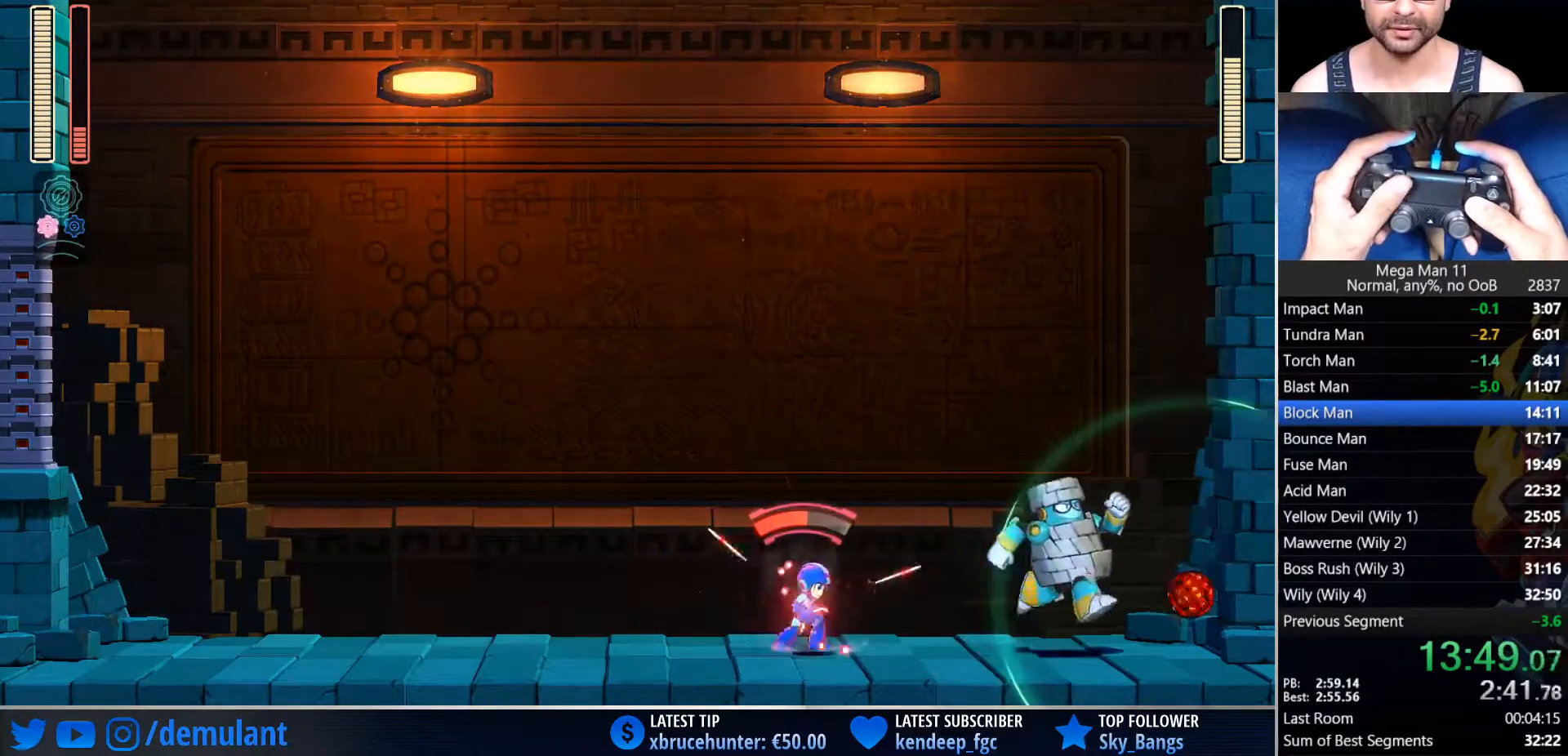
{"buttons": ["SQUARE"], "left_stick": "center", "right_stick": "center", "events": [[33, "DPAD_RIGHT", "up"]]}
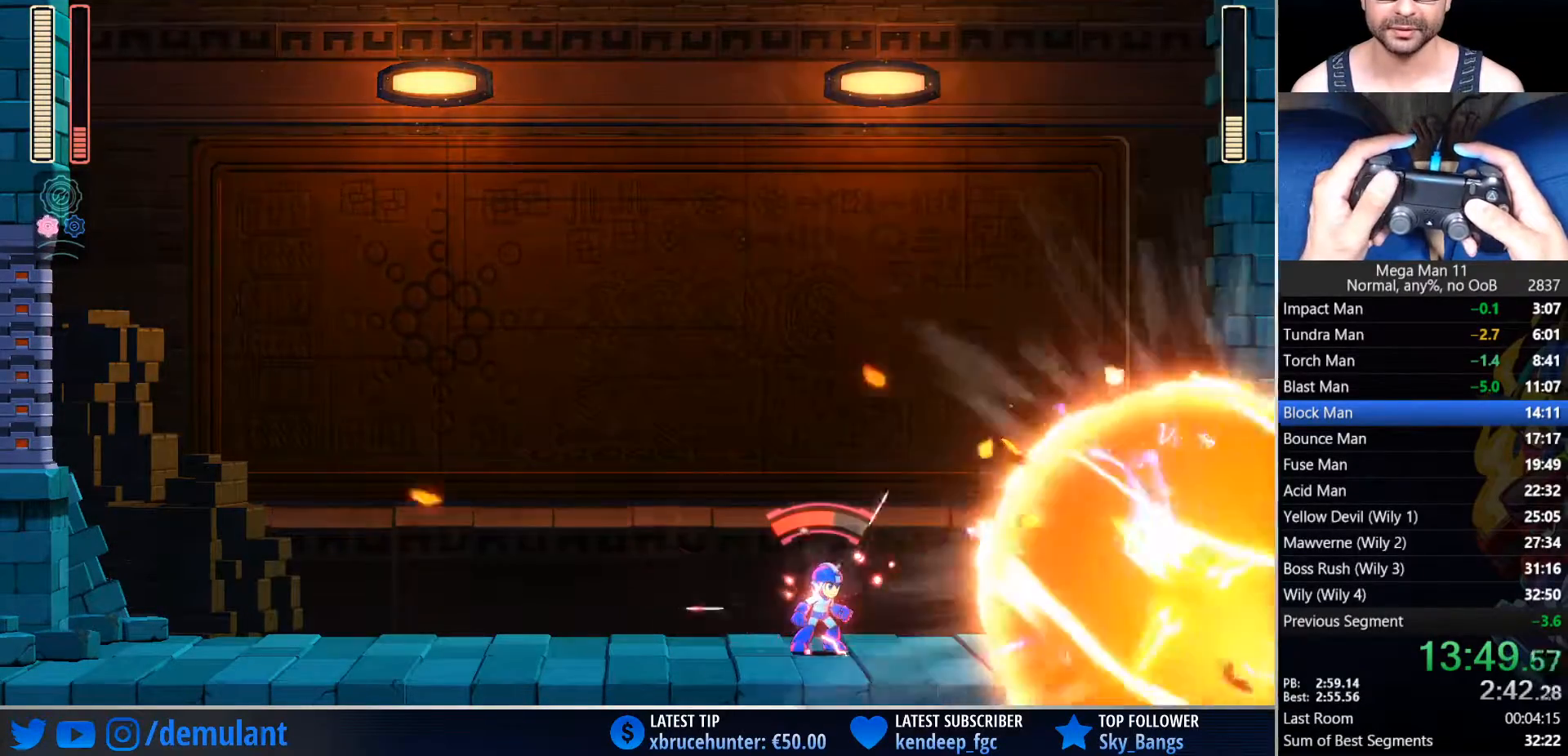
{"buttons": ["SQUARE", "DPAD_LEFT"], "left_stick": "center", "right_stick": "center", "events": [[467, "DPAD_LEFT", "down"]]}
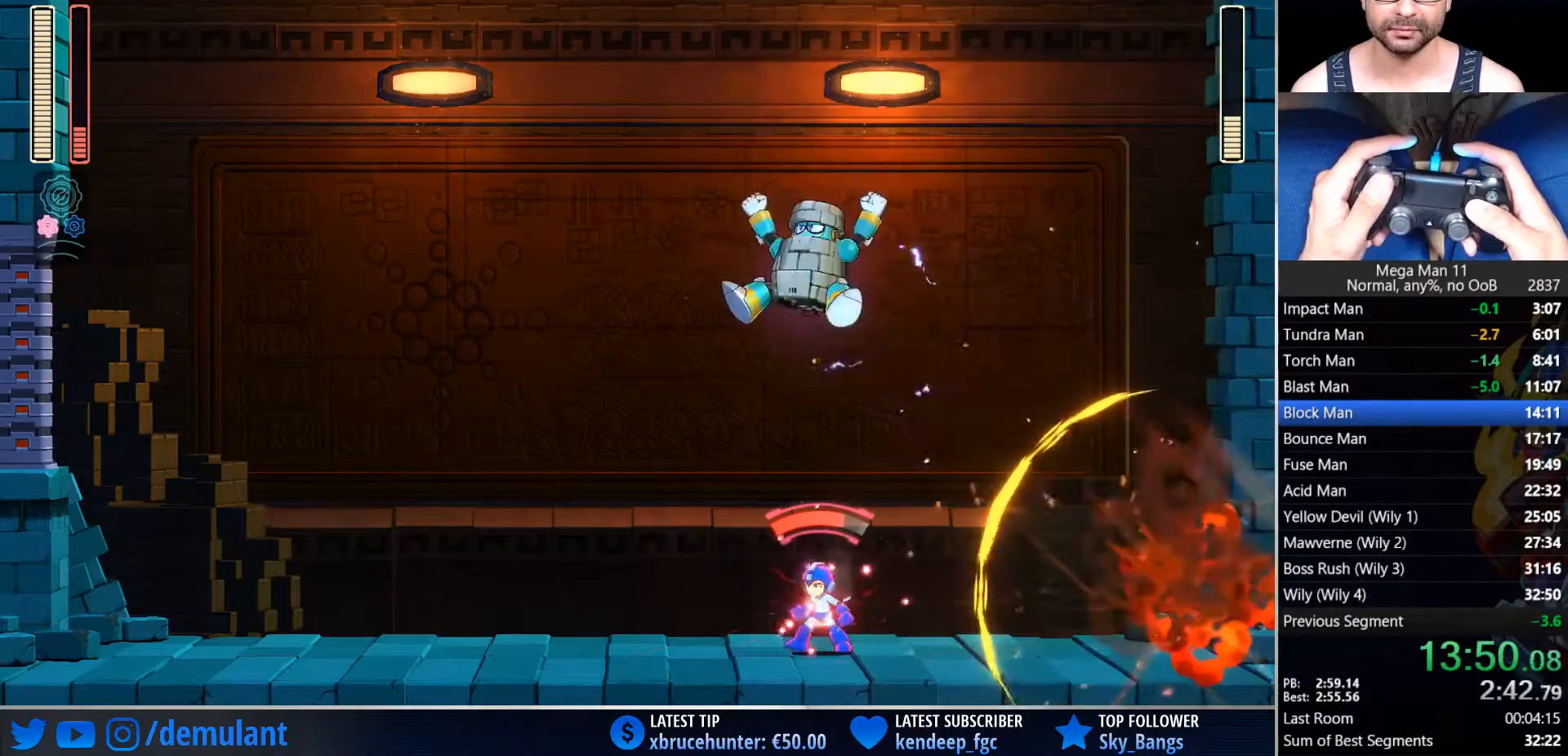
{"buttons": ["SQUARE", "DPAD_LEFT"], "left_stick": "center", "right_stick": "center", "events": [[100, "CIRCLE", "down"], [350, "CROSS", "down"], [450, "CIRCLE", "up"], [500, "CROSS", "up"]]}
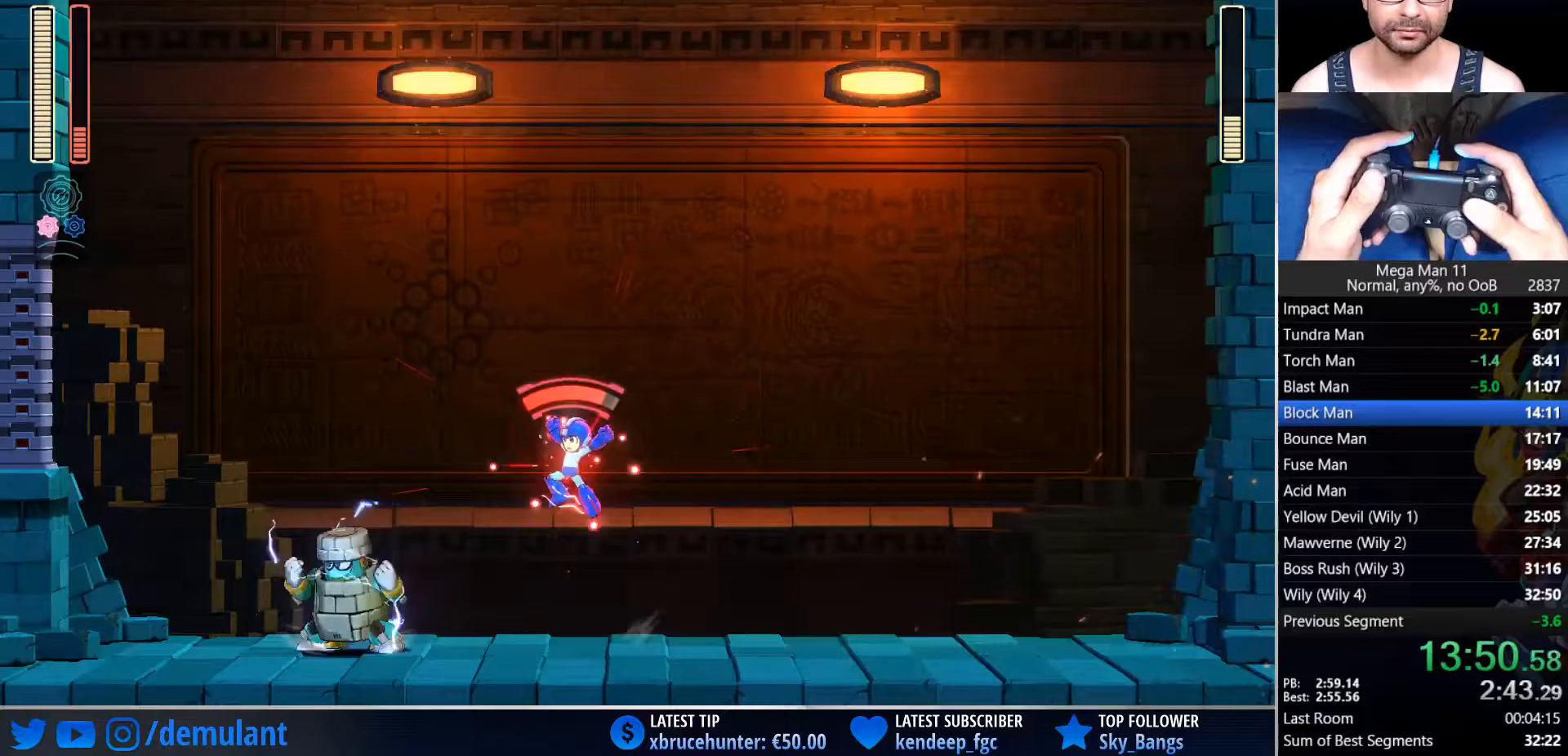
{"buttons": ["SQUARE"], "left_stick": "center", "right_stick": "center", "events": [[317, "SQUARE", "up"], [367, "DPAD_LEFT", "up"], [367, "SQUARE", "down"]]}
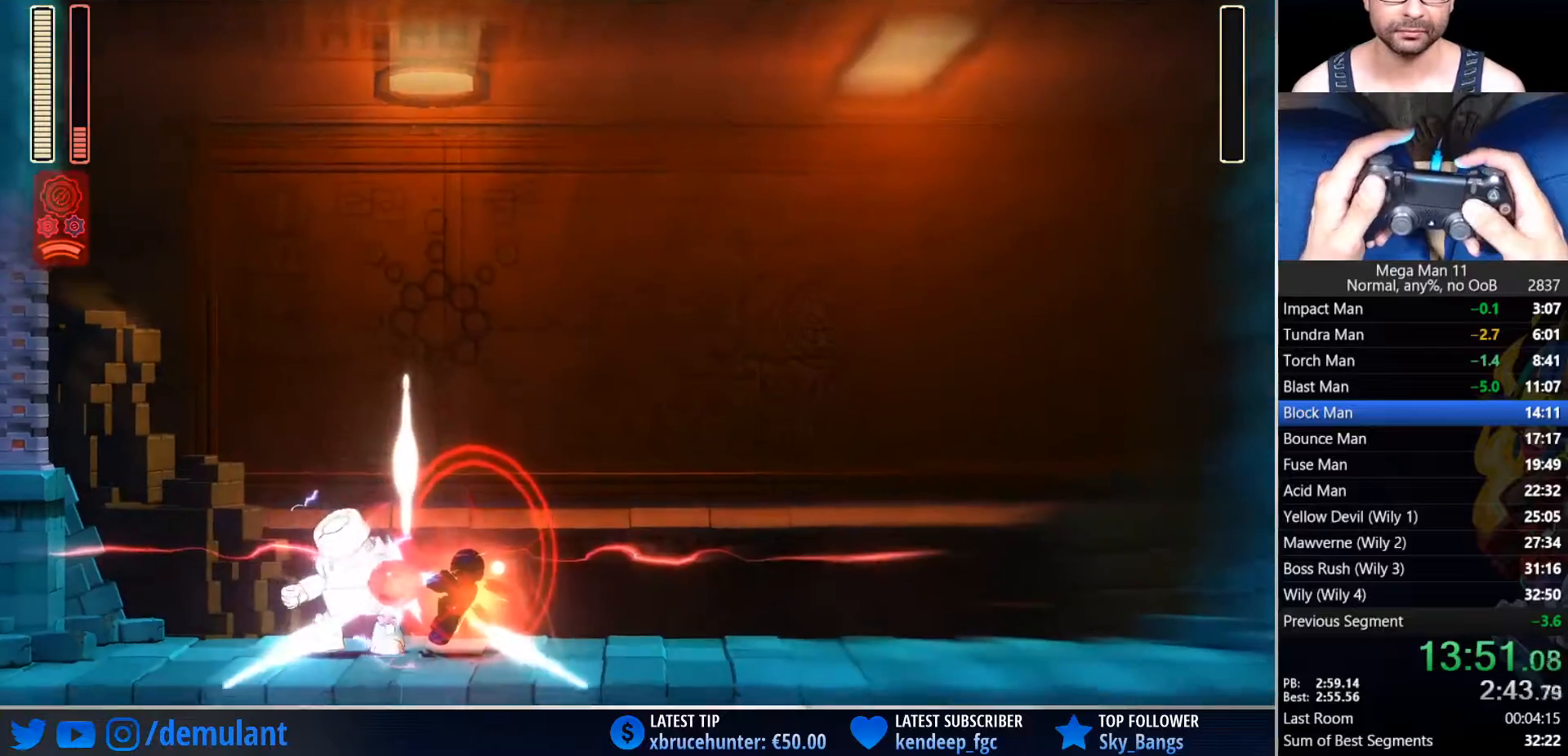
{"buttons": [], "left_stick": "center", "right_stick": "center", "events": [[200, "SQUARE", "up"]]}